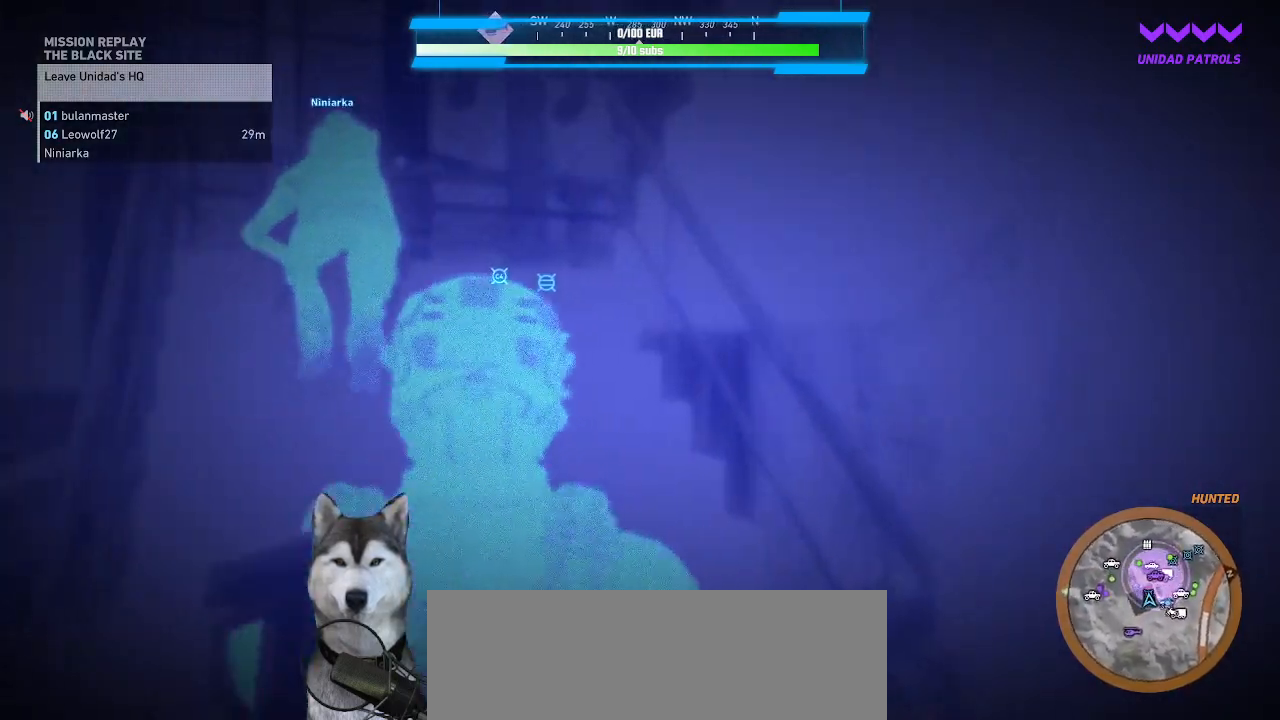
Gameplay with keyboard and mouse; each line is a JSON object with the keys and mouse buttons held at the frame after it. "events" lists presses ("down") and releases ("up") of ".", "/", "0", "1", "2", "3", "4", "5", "6", "7", "8", "9", "a", "alt_l", "alt_r", "b", "backslash", "backspace", "c", "caps_lock", "comma", "ctrl_l", "ctrl_r", "d", "e", "equals", "f", "g", "h", "i", "j", "k", "l", "lbracket", "m", "minus", "n", "o", "p", "q", "quote", "r", "rbracket", "return", "s", "semicolon", "shift_l", "shift_r", "space", "t", "tab", "tilde", "u", "v", "w", "x", "y", "z", "mouse_left", "mouse_wheel" and "mouse_right" between this image and that frame as [ms after this image, input, new state], when the widget could be followed in between. "mouse_left", "mouse_wheel", "mouse_right" = the "left", "wheel", "right" buttons of the "mouse" list. No other keys are recorded. "wheel" means that the mouse wheel is clicked or scrolled. Not read: mouse_move.
{"keys": ["a", "w"], "mouse": [], "events": [[134, "w", "down"], [167, "a", "down"]]}
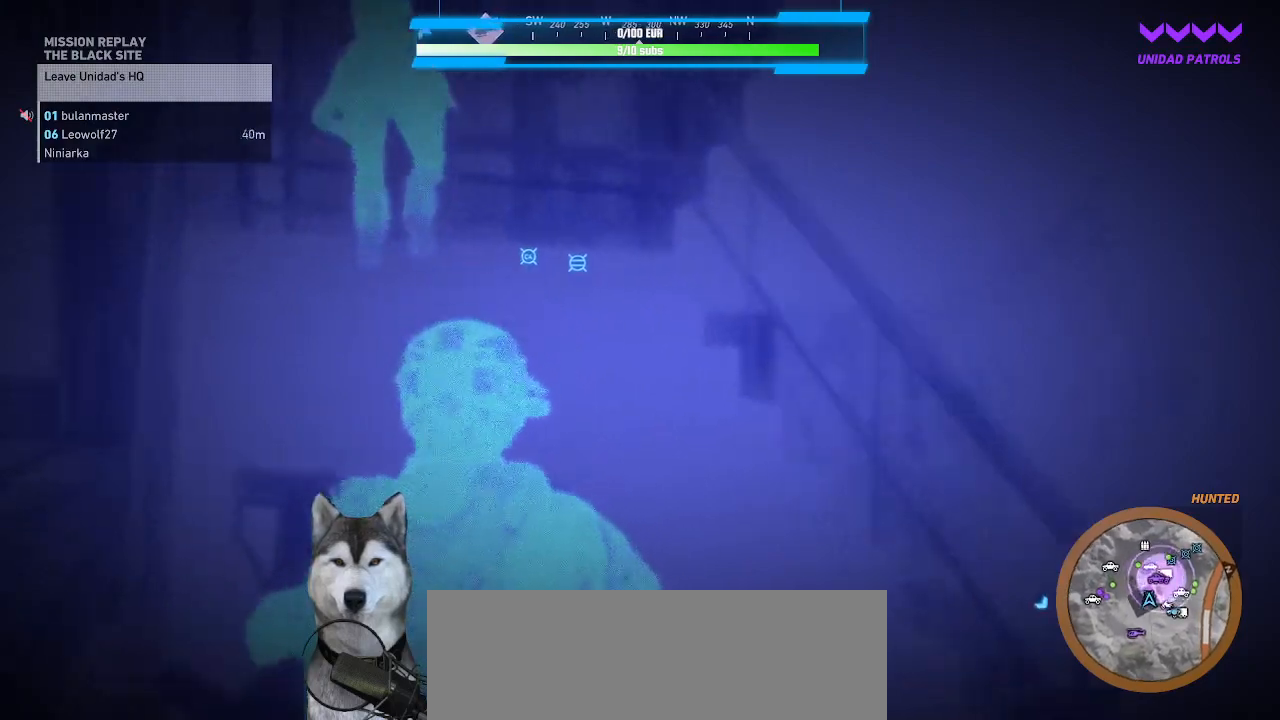
{"keys": [], "mouse": [], "events": [[500, "a", "up"], [500, "w", "up"]]}
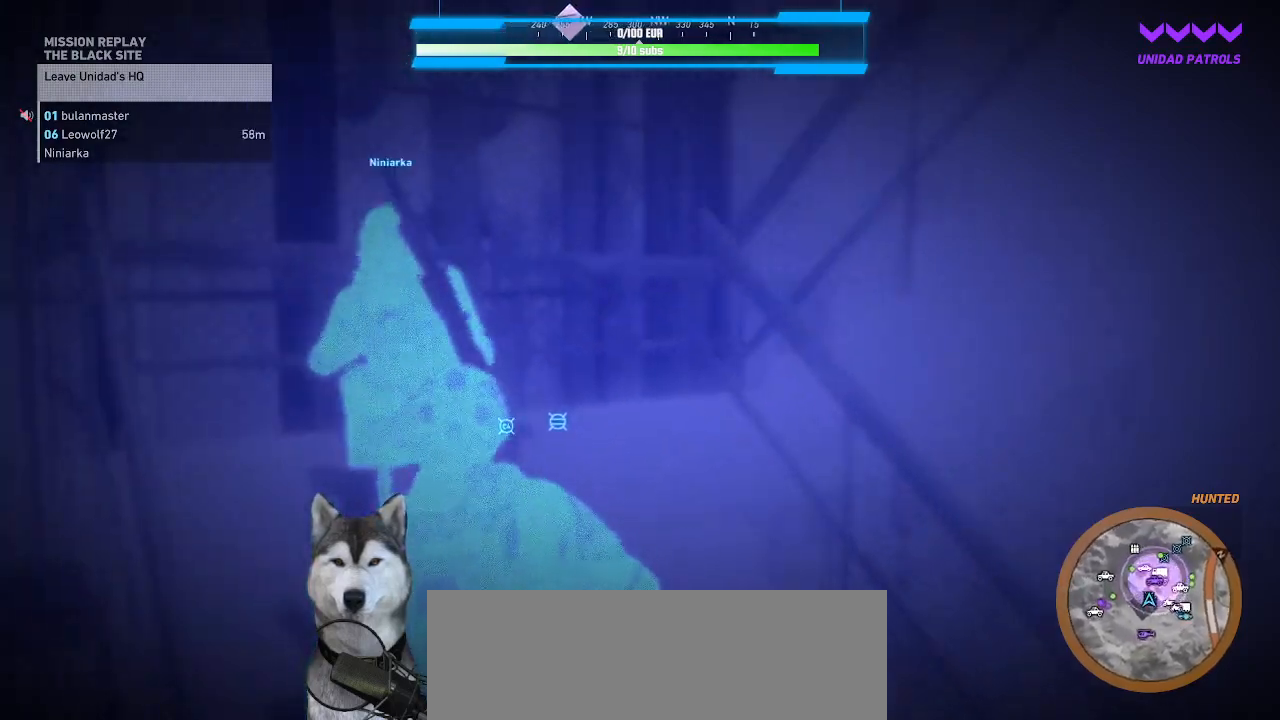
{"keys": [], "mouse": [], "events": []}
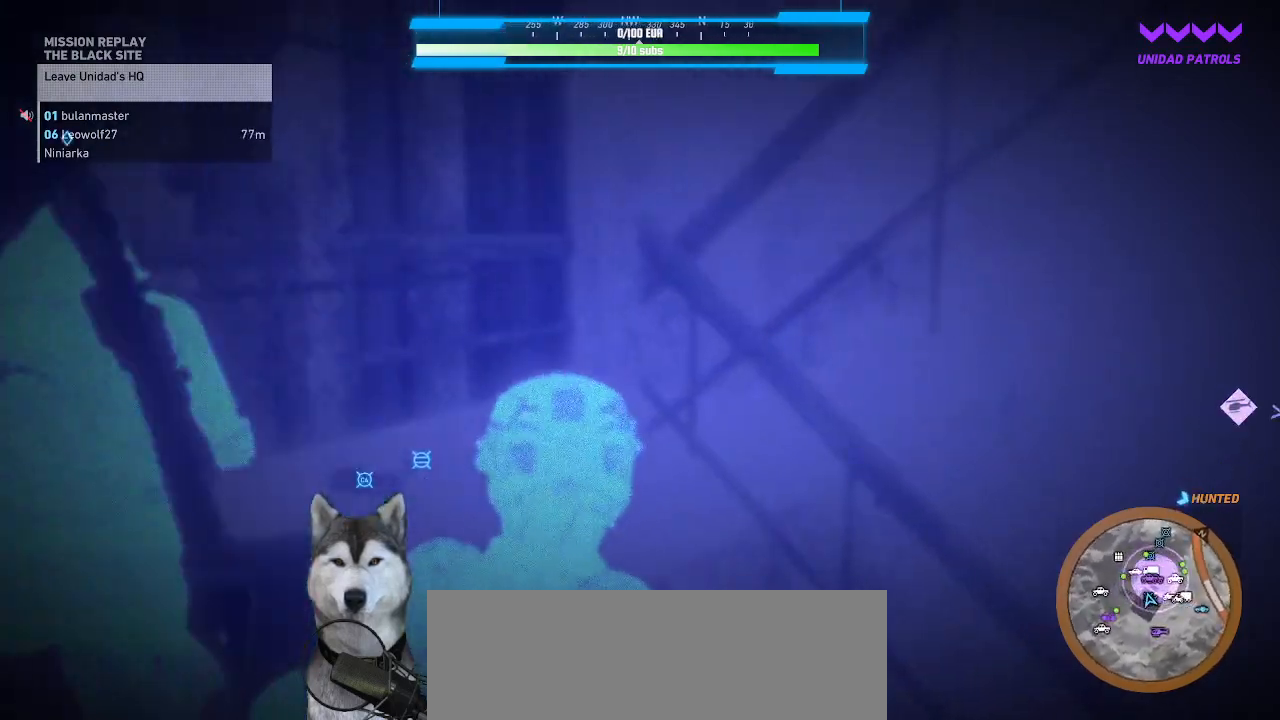
{"keys": [], "mouse": [], "events": []}